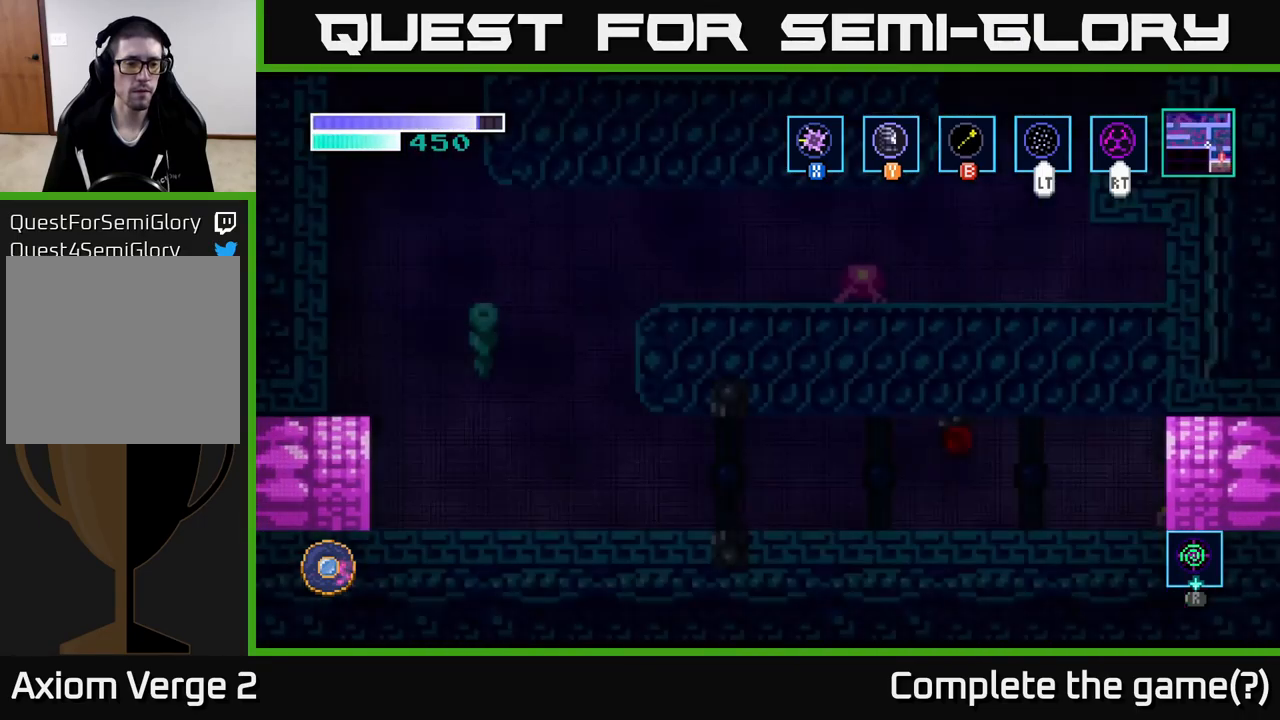
Gameplay with a controller (Xbox layout); each line is a JSON object with the inputs held at the frame after it. "events" lists button and stick changes between this image and that frame as [ms after this image, input, new state], when the widget could be followed in between.
{"buttons": [], "left_stick": "left", "right_stick": "center", "events": []}
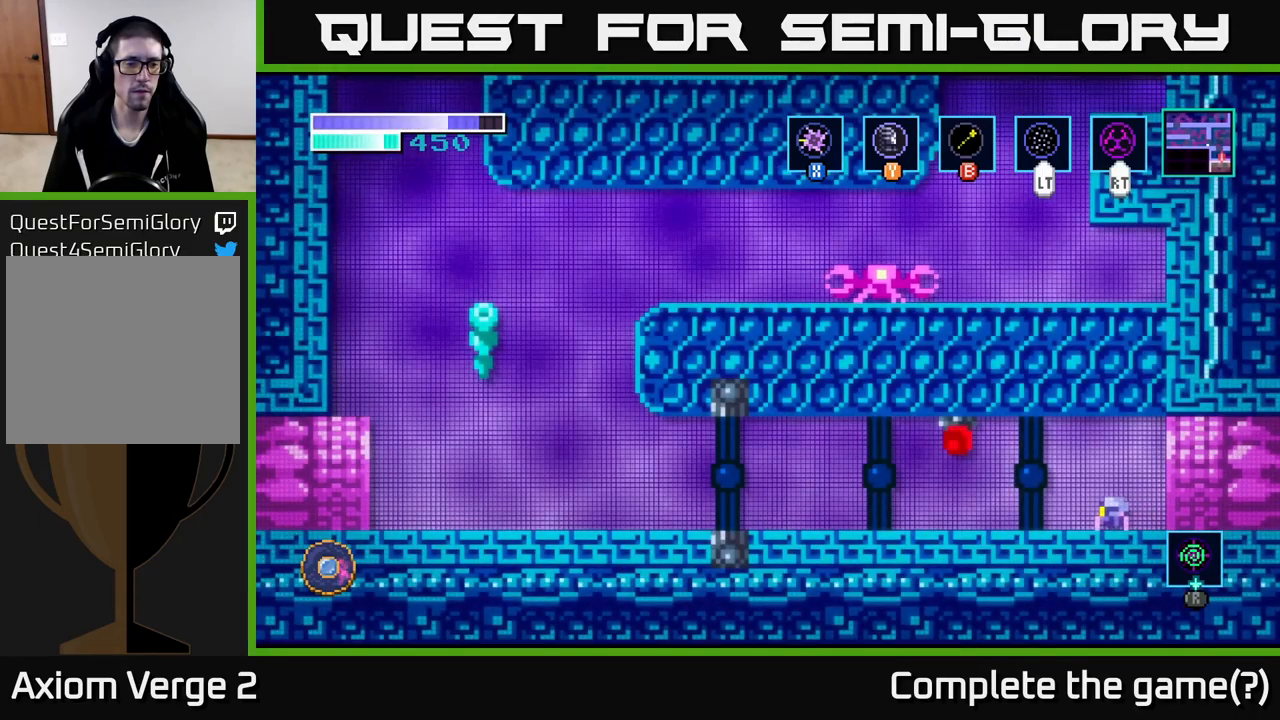
{"buttons": [], "left_stick": "left", "right_stick": "center", "events": []}
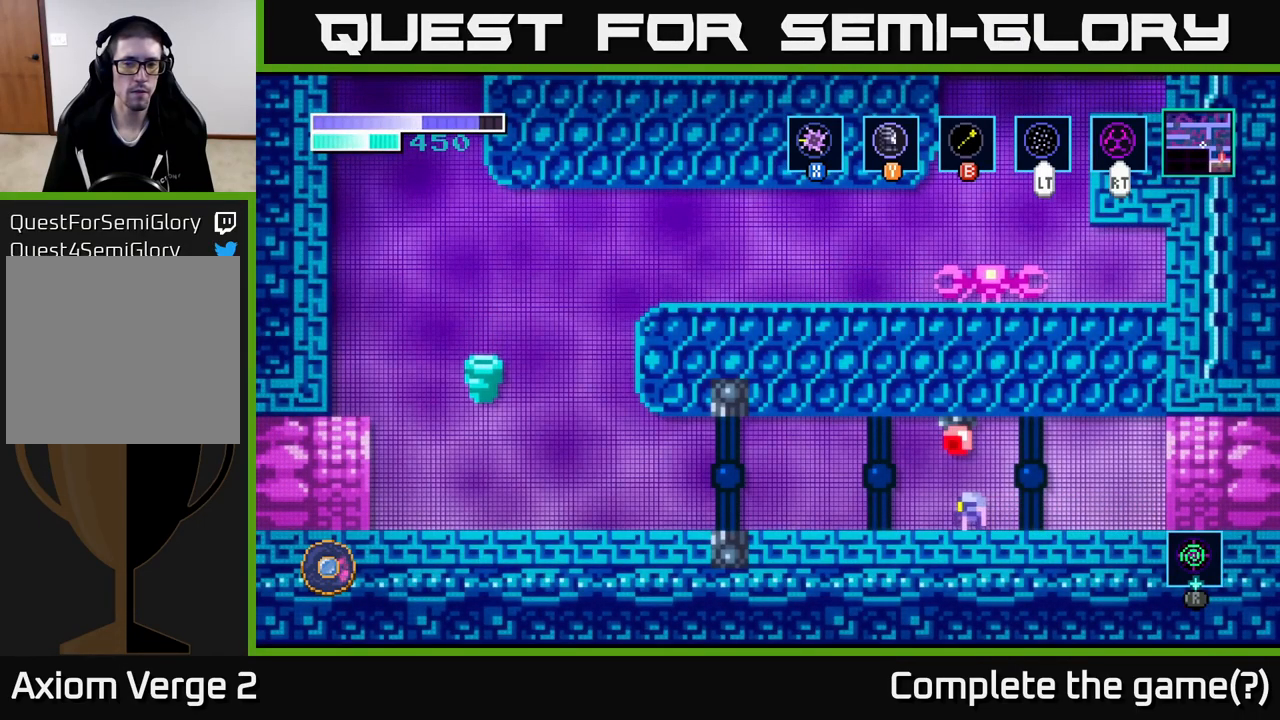
{"buttons": ["X"], "left_stick": "up", "right_stick": "center", "events": [[150, "left_stick", "up"], [216, "left_stick", "center"], [366, "left_stick", "right"], [466, "A", "down"], [483, "left_stick", "up"], [500, "A", "up"], [500, "X", "down"]]}
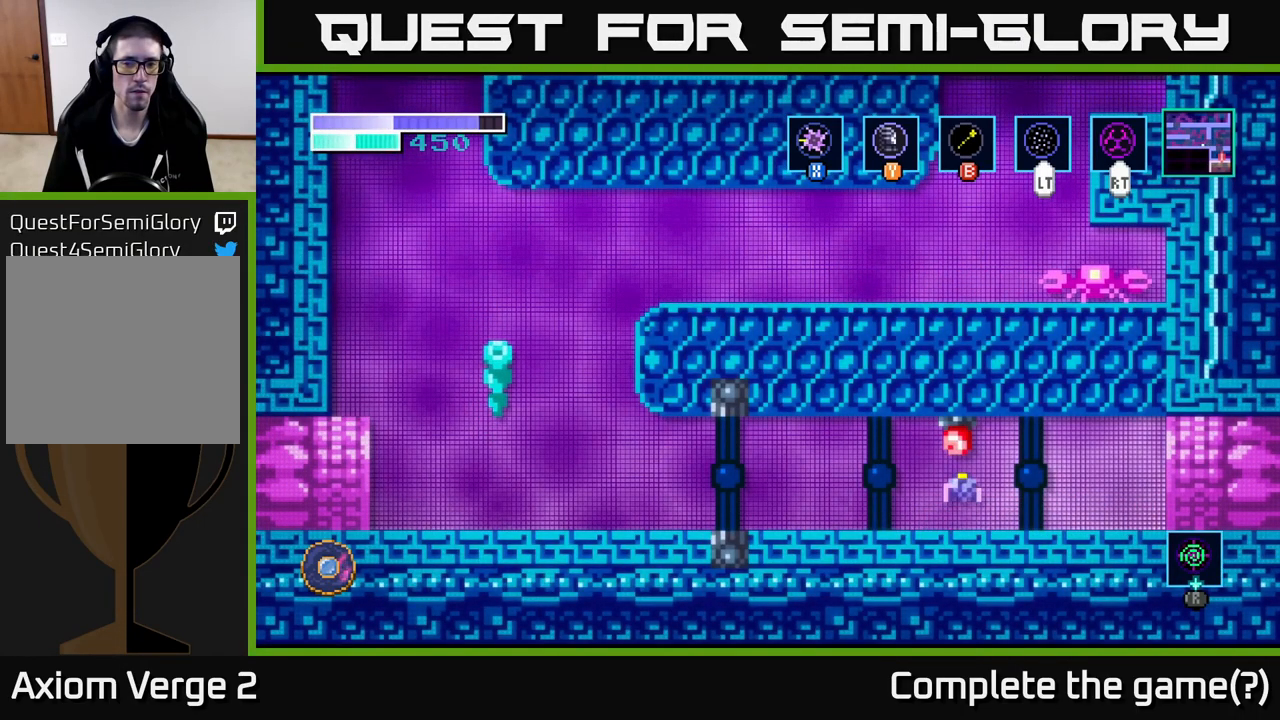
{"buttons": [], "left_stick": "left", "right_stick": "center", "events": [[100, "X", "up"], [200, "left_stick", "left"]]}
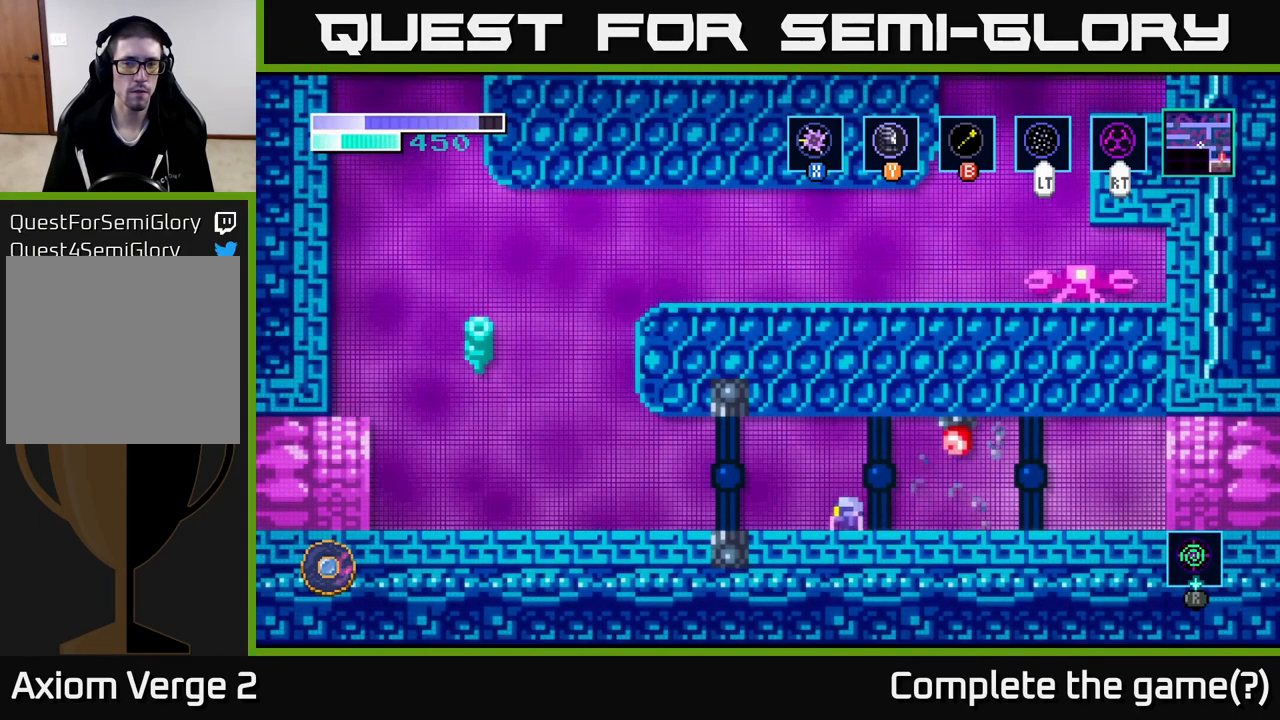
{"buttons": [], "left_stick": "center", "right_stick": "center", "events": [[133, "left_stick", "center"], [233, "SELECT", "down"], [366, "SELECT", "up"]]}
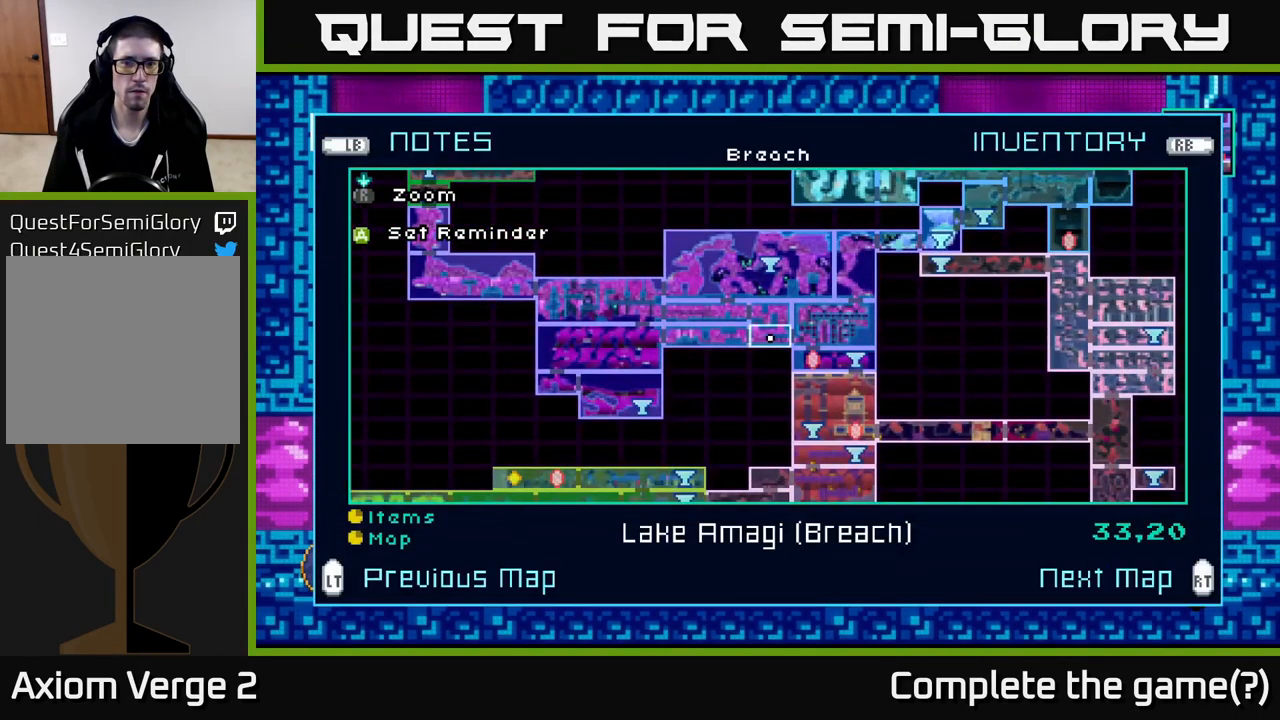
{"buttons": [], "left_stick": "center", "right_stick": "center", "events": [[333, "L2", "down"], [416, "L2", "up"]]}
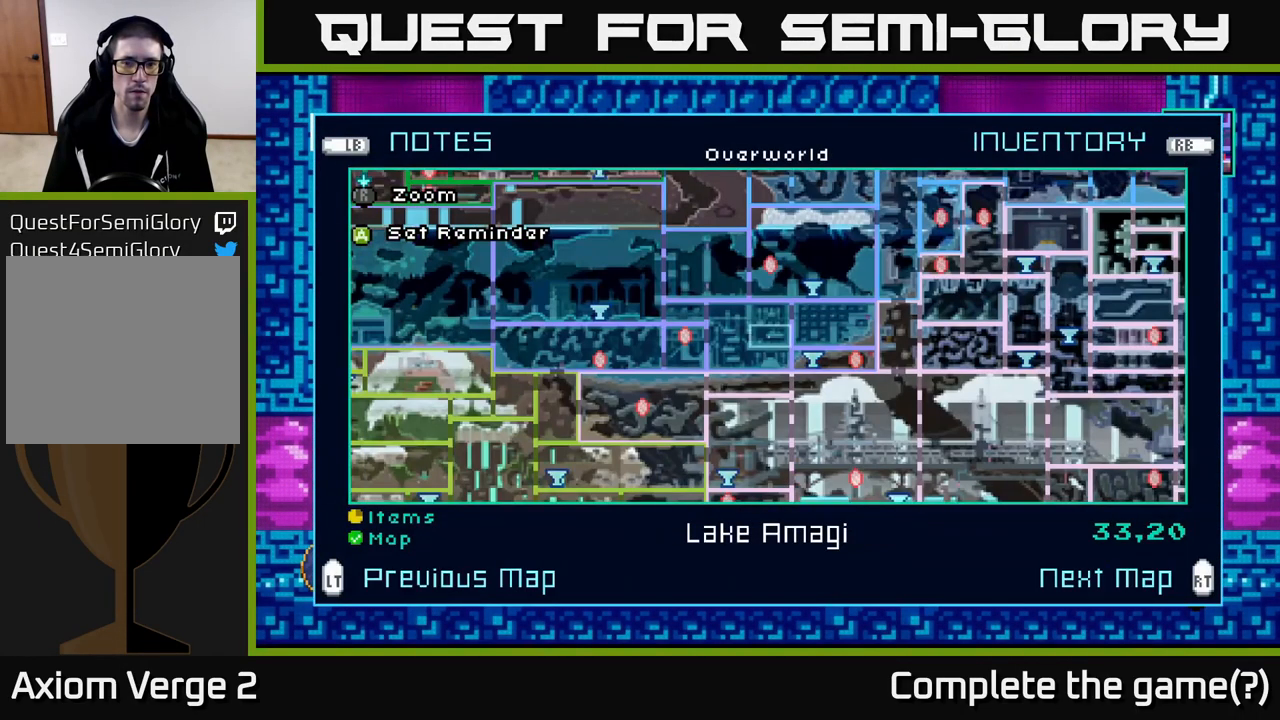
{"buttons": [], "left_stick": "center", "right_stick": "center", "events": []}
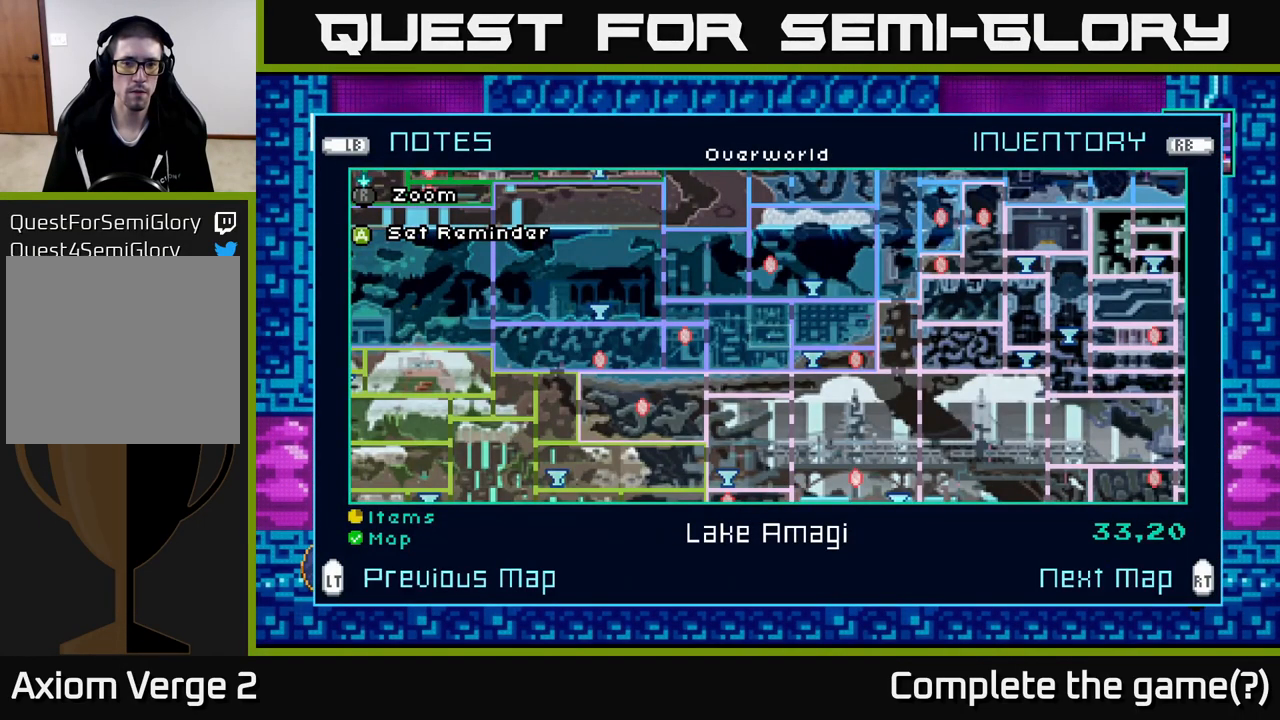
{"buttons": ["R2"], "left_stick": "center", "right_stick": "center", "events": [[500, "R2", "down"]]}
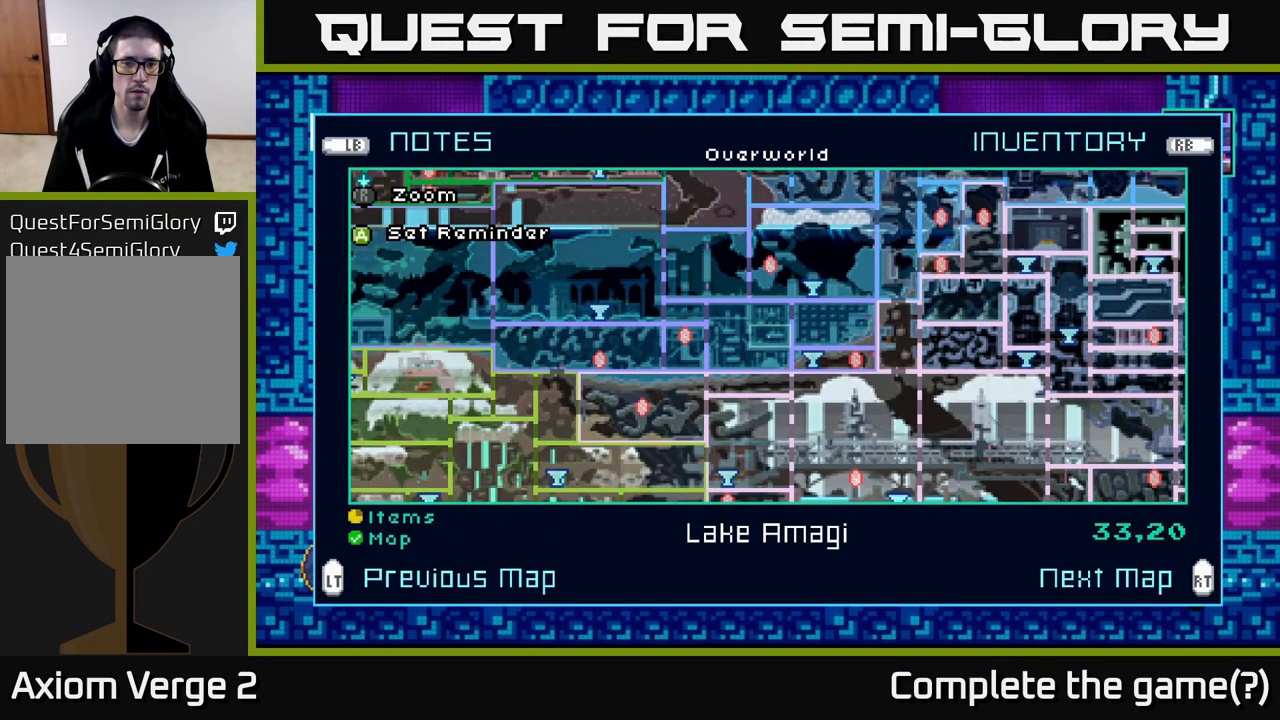
{"buttons": [], "left_stick": "center", "right_stick": "center", "events": [[100, "R2", "up"]]}
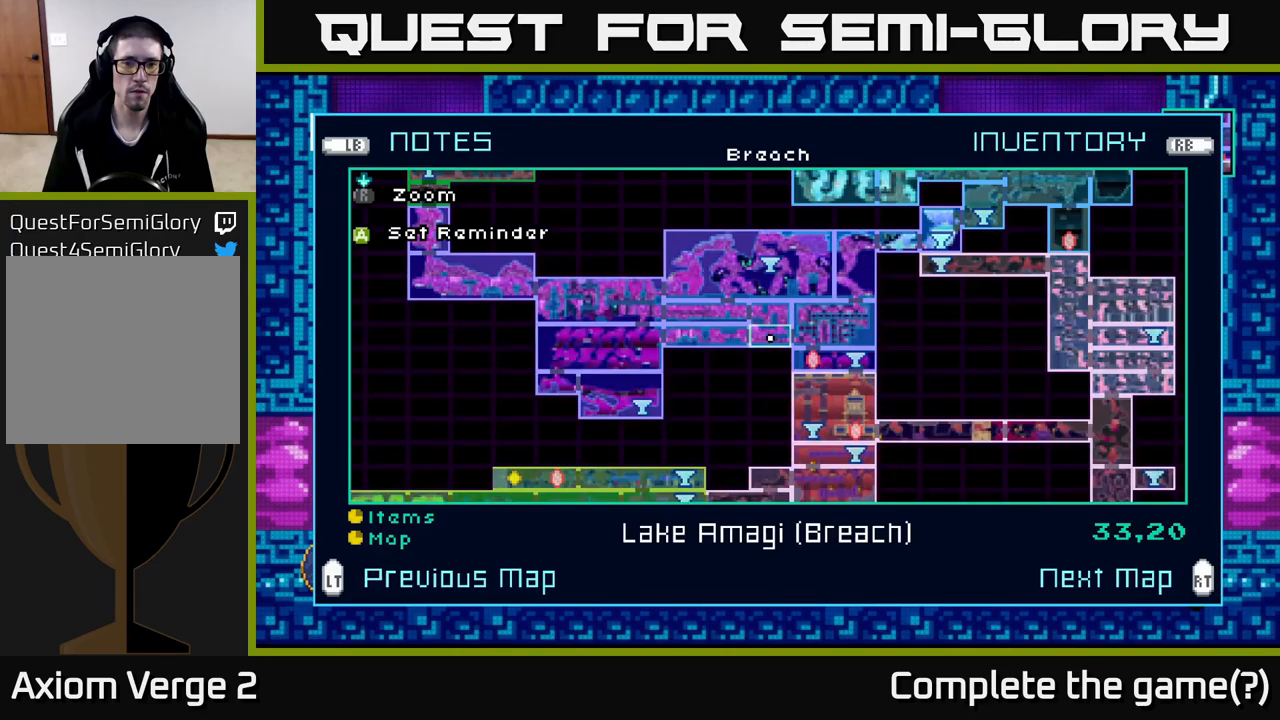
{"buttons": [], "left_stick": "center", "right_stick": "center", "events": [[317, "L2", "down"], [450, "L2", "up"]]}
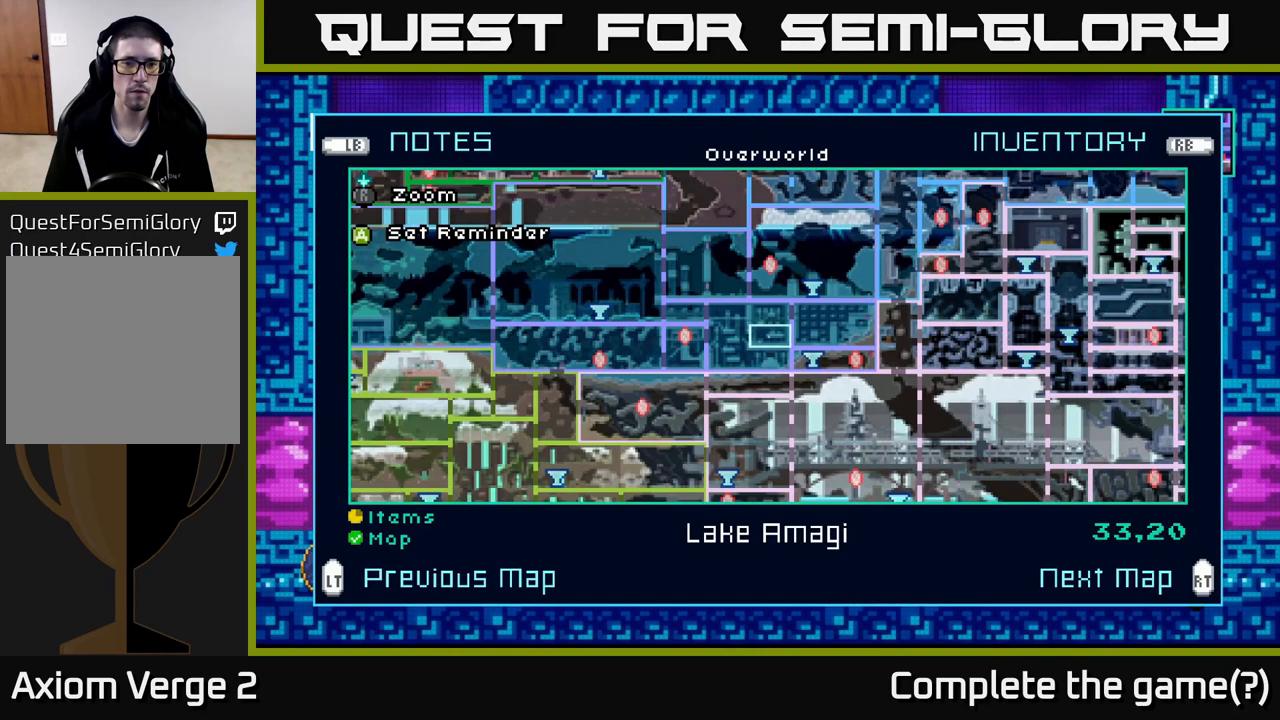
{"buttons": [], "left_stick": "center", "right_stick": "center", "events": []}
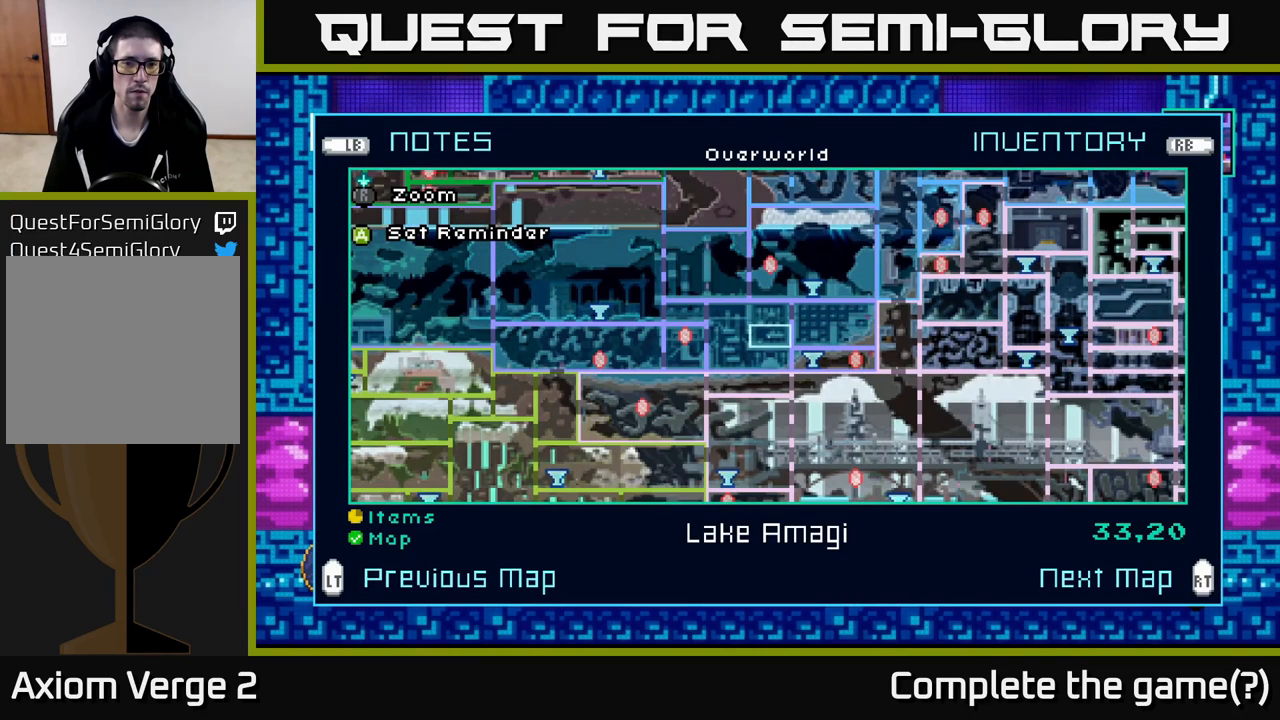
{"buttons": [], "left_stick": "center", "right_stick": "center", "events": [[350, "R2", "down"], [467, "R2", "up"]]}
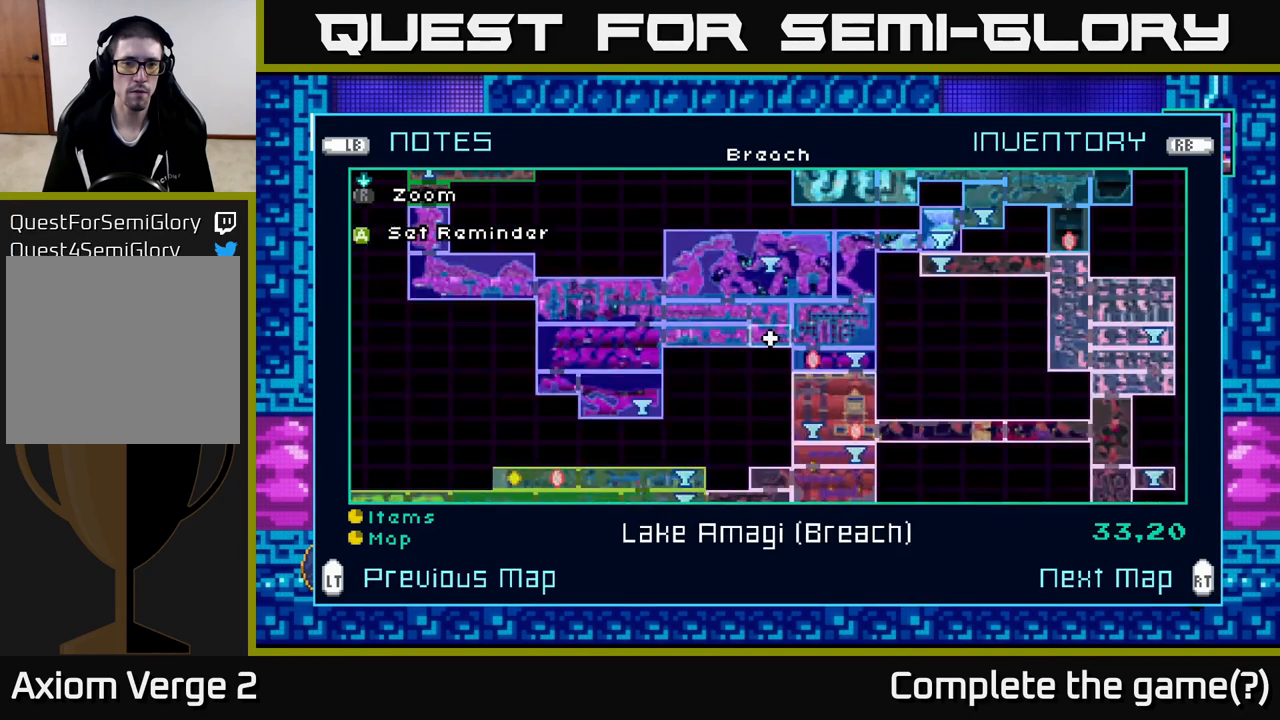
{"buttons": [], "left_stick": "left", "right_stick": "center", "events": [[367, "SELECT", "down"], [450, "SELECT", "up"], [500, "left_stick", "left"]]}
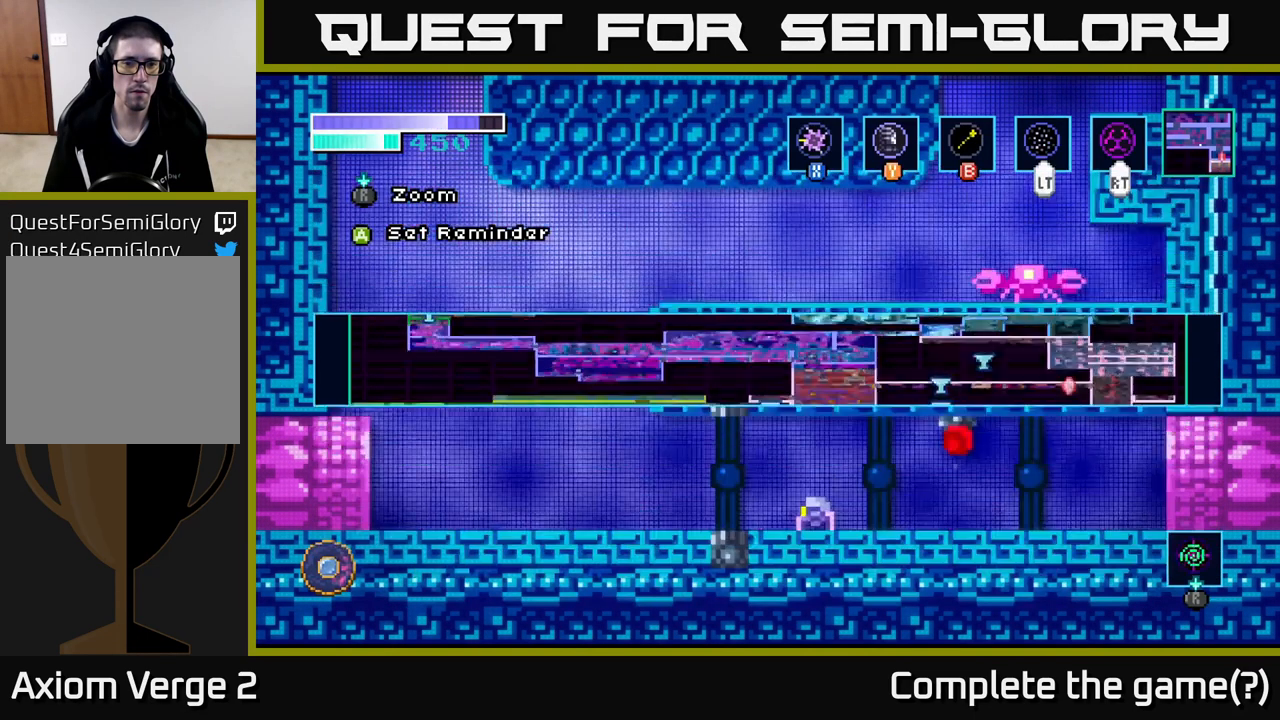
{"buttons": [], "left_stick": "left", "right_stick": "center", "events": []}
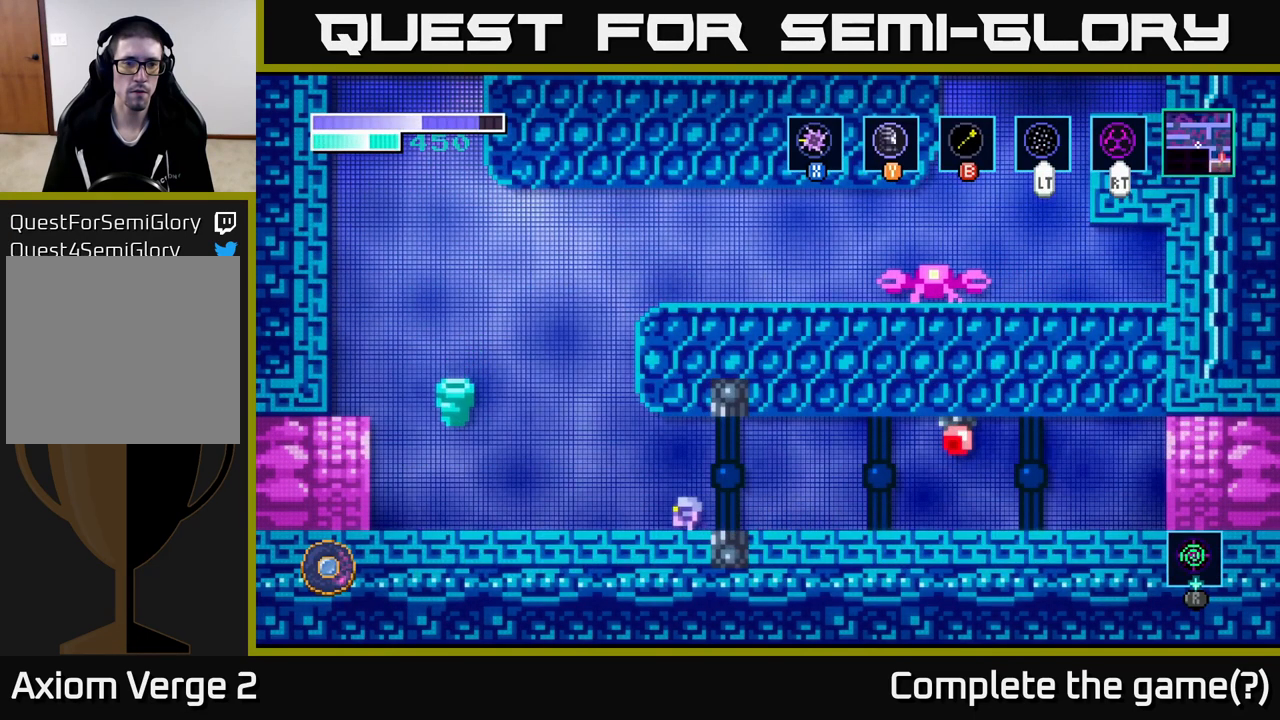
{"buttons": [], "left_stick": "up-right", "right_stick": "center", "events": [[267, "A", "down"], [300, "left_stick", "center"], [433, "left_stick", "up-right"], [500, "A", "up"]]}
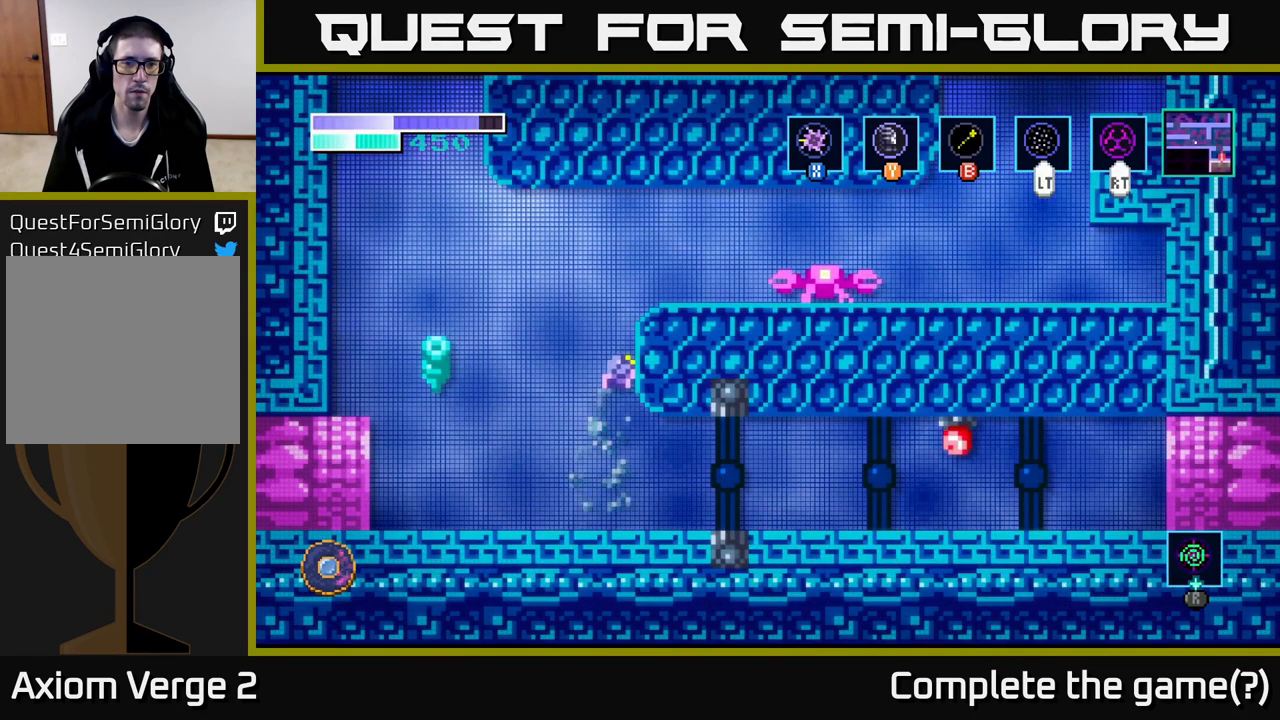
{"buttons": [], "left_stick": "left", "right_stick": "center", "events": [[33, "B", "down"], [133, "B", "up"], [333, "left_stick", "up-left"], [383, "left_stick", "left"]]}
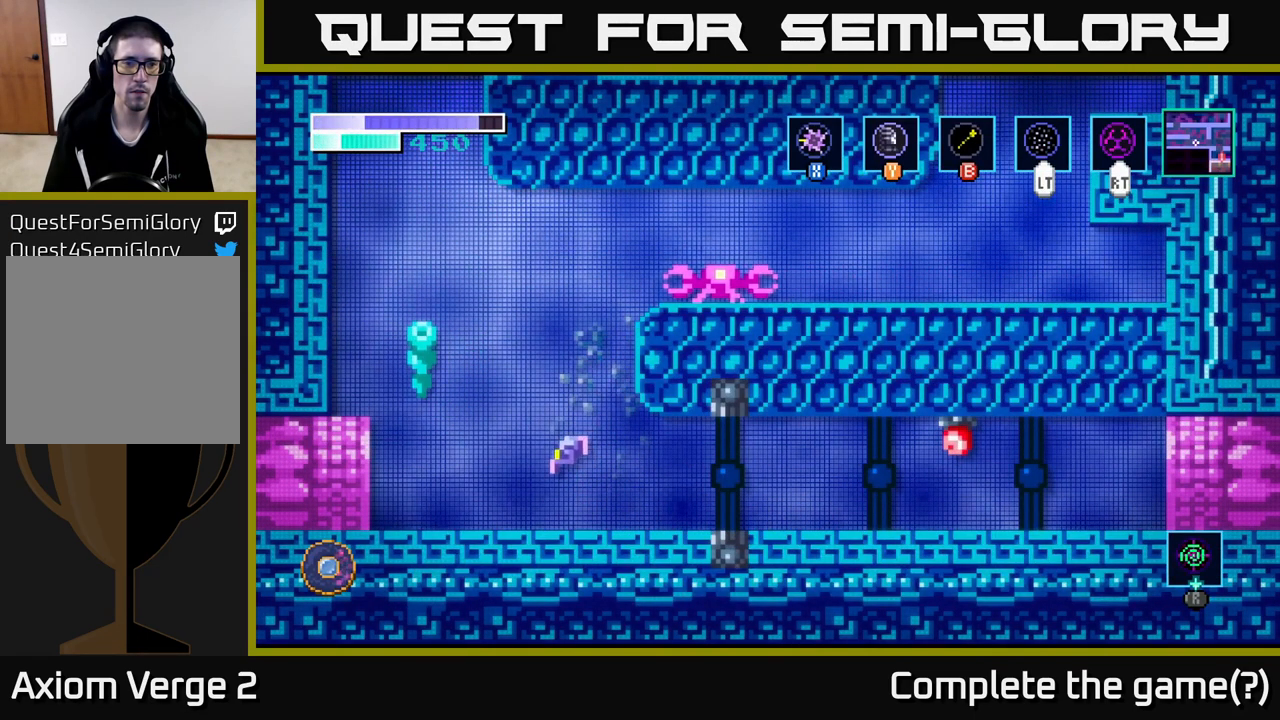
{"buttons": [], "left_stick": "left", "right_stick": "center", "events": []}
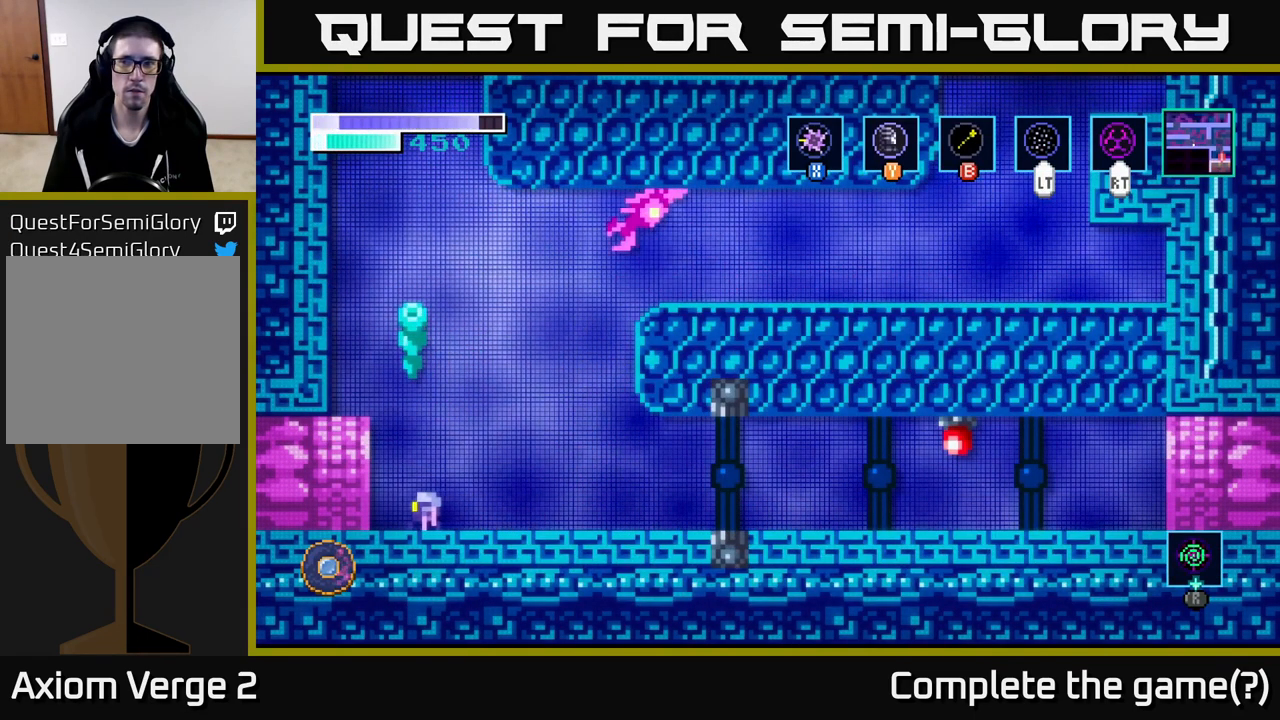
{"buttons": [], "left_stick": "right", "right_stick": "center", "events": [[183, "left_stick", "right"]]}
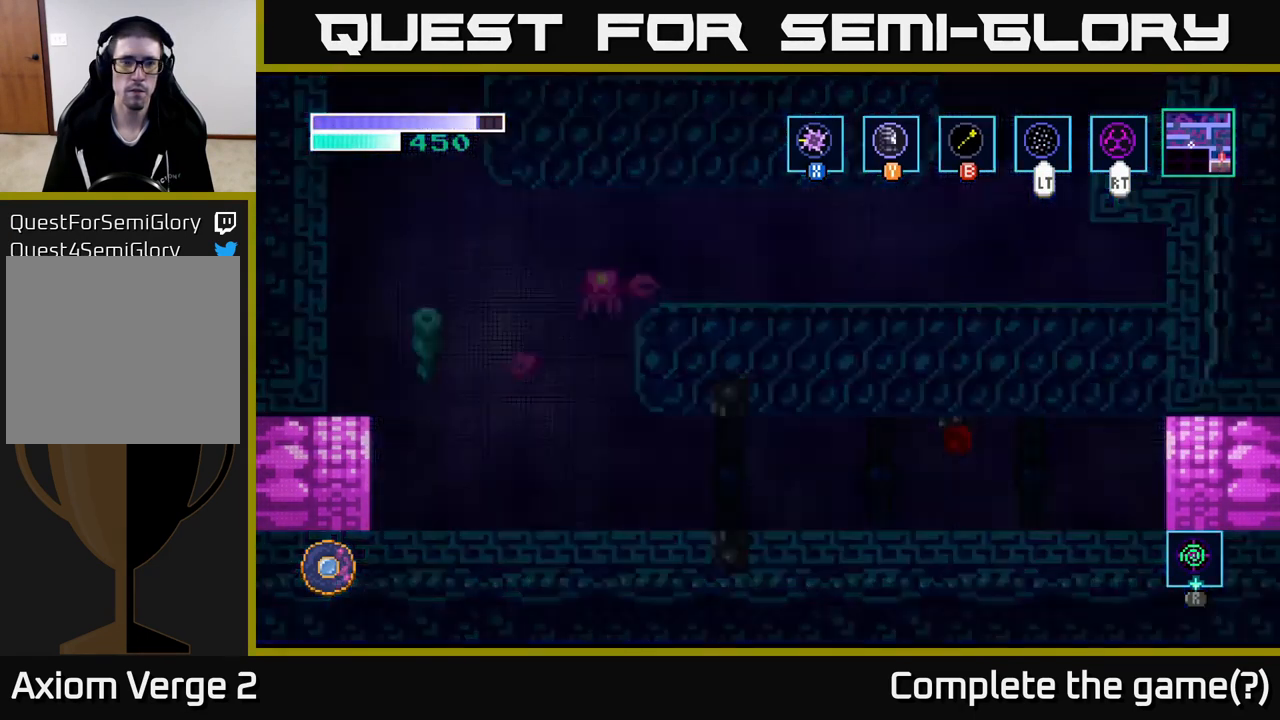
{"buttons": [], "left_stick": "center", "right_stick": "center", "events": [[67, "left_stick", "center"]]}
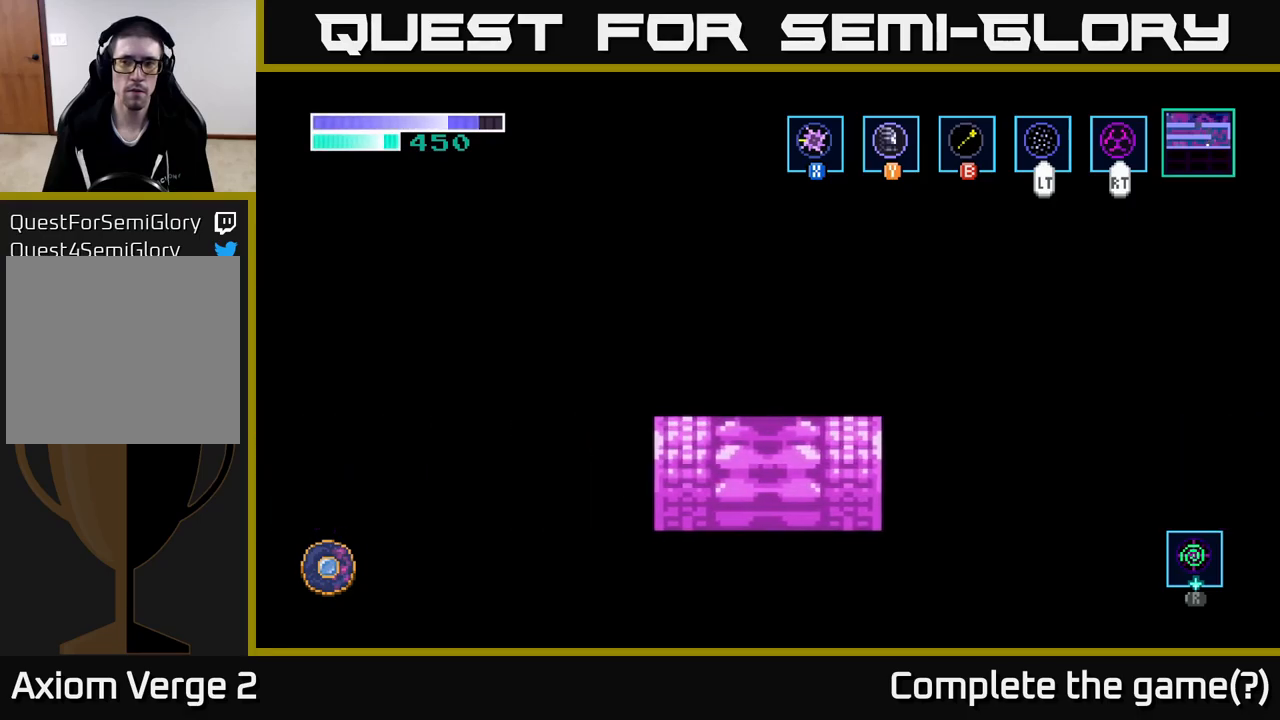
{"buttons": [], "left_stick": "left", "right_stick": "center", "events": [[350, "left_stick", "left"]]}
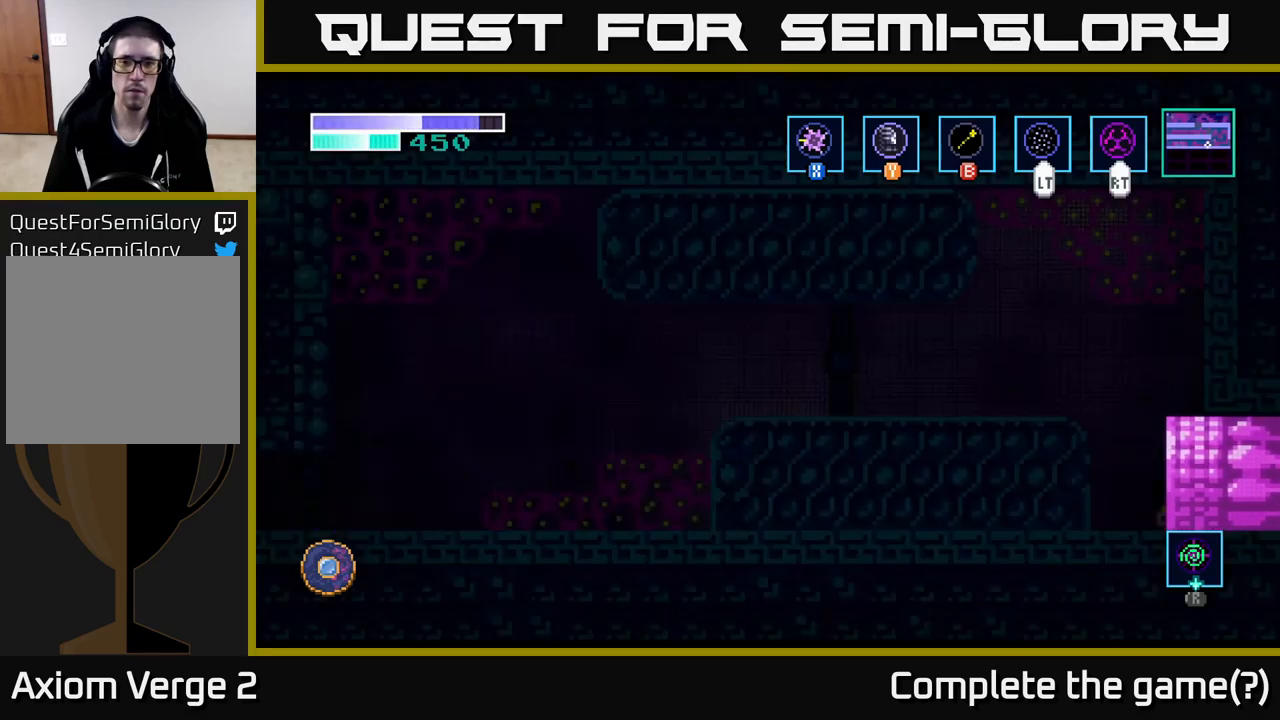
{"buttons": [], "left_stick": "left", "right_stick": "center", "events": []}
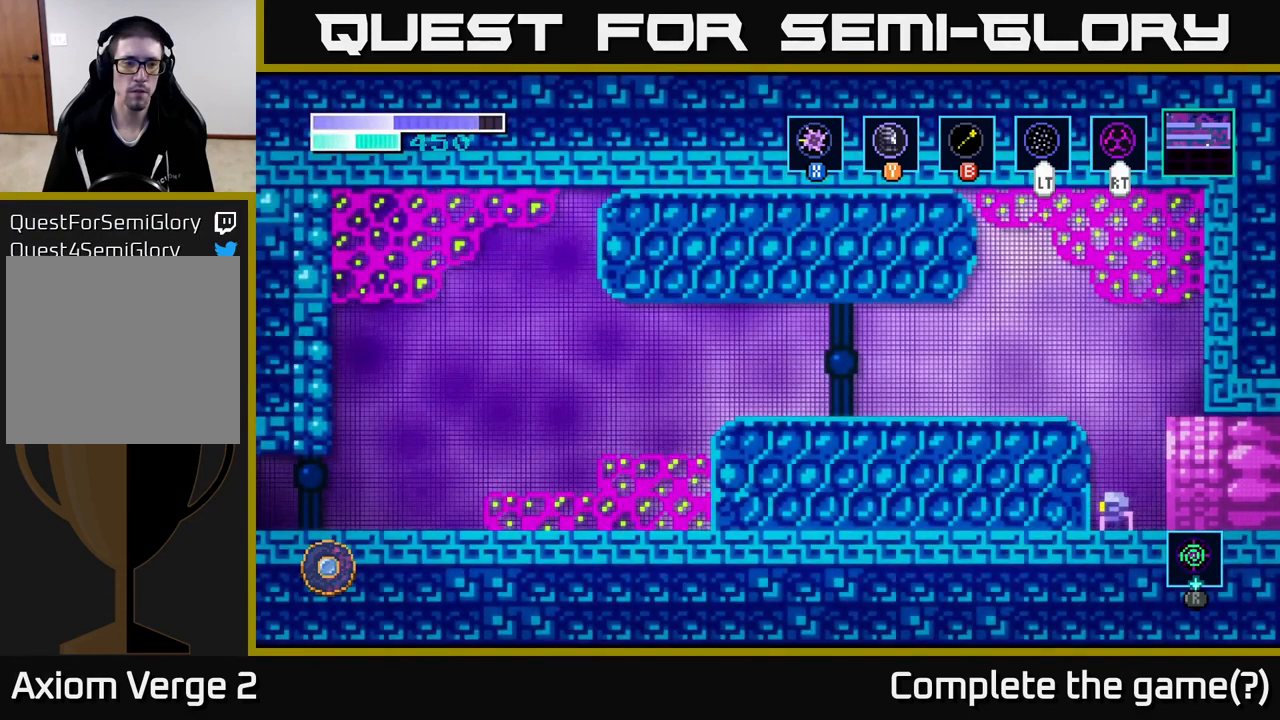
{"buttons": ["A"], "left_stick": "left", "right_stick": "center", "events": [[350, "A", "down"]]}
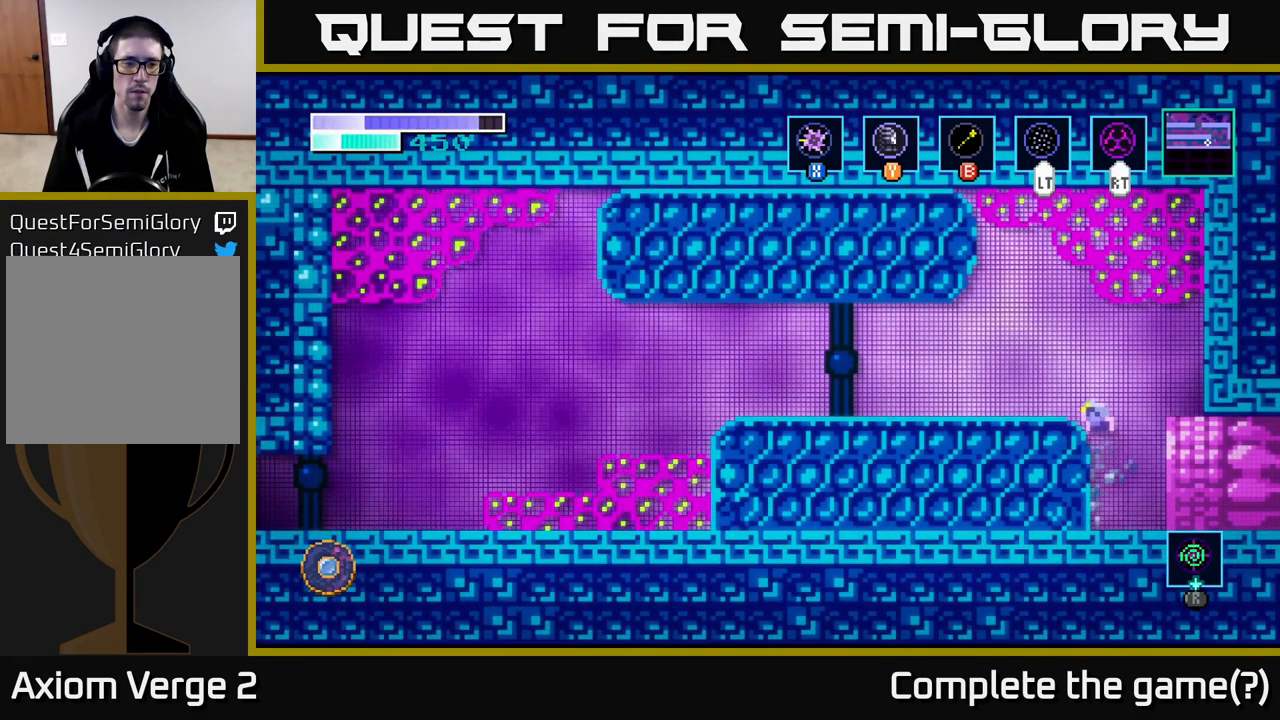
{"buttons": [], "left_stick": "left", "right_stick": "center", "events": [[434, "A", "up"]]}
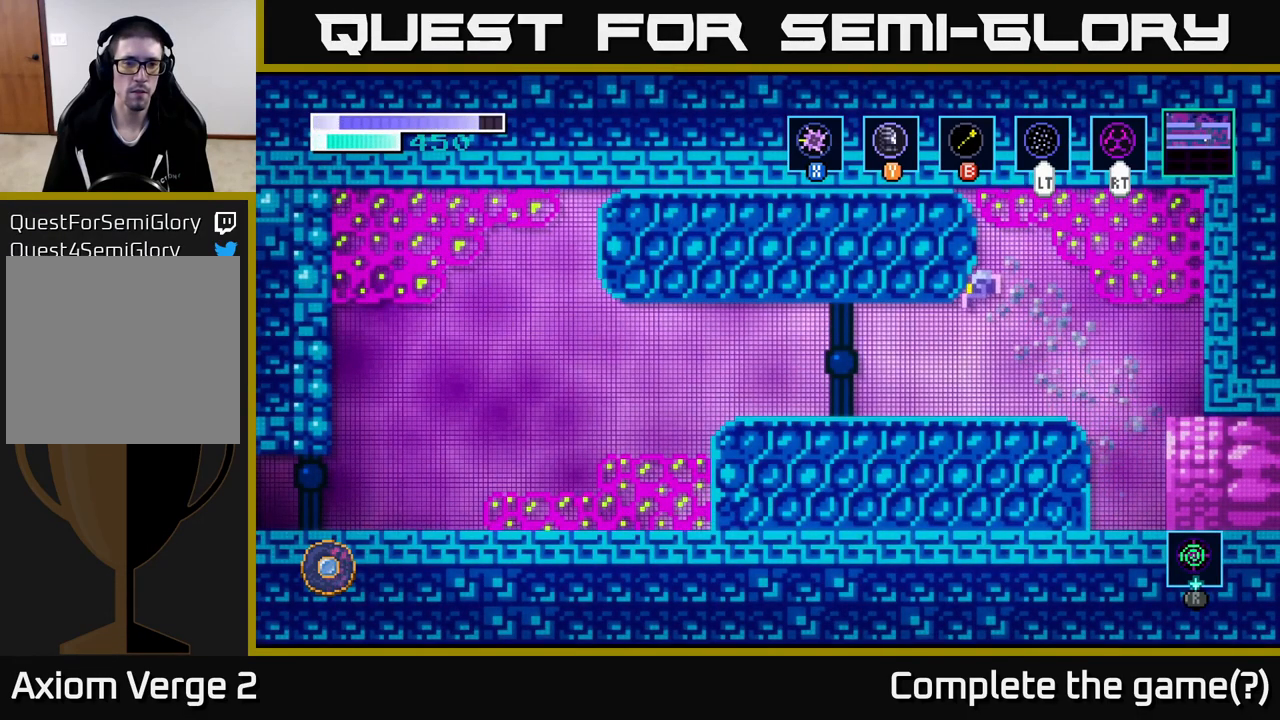
{"buttons": [], "left_stick": "left", "right_stick": "center", "events": []}
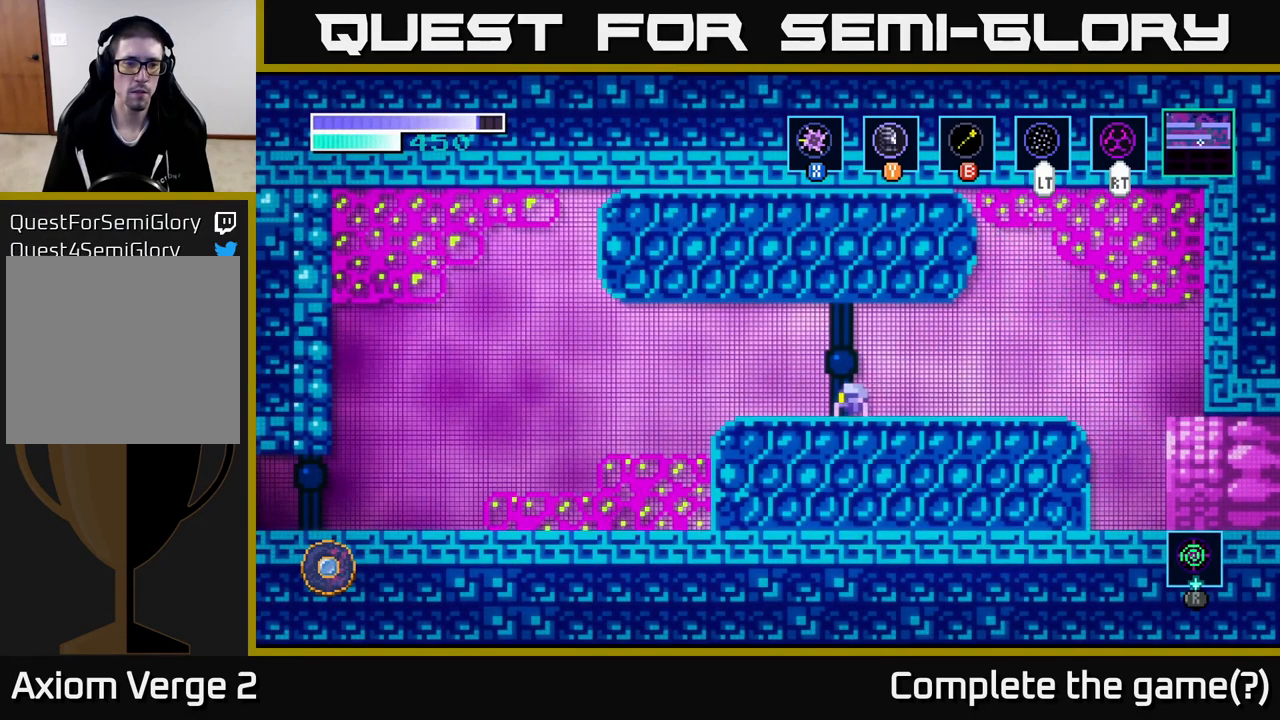
{"buttons": [], "left_stick": "left", "right_stick": "center", "events": []}
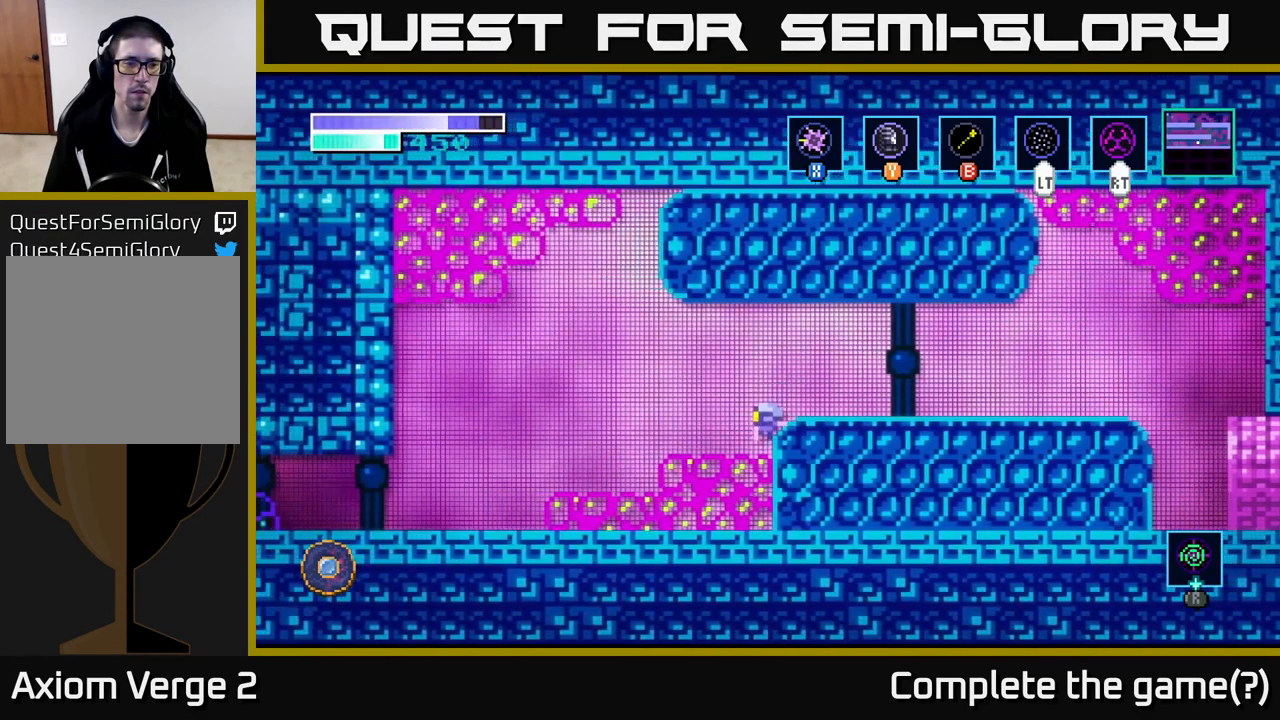
{"buttons": [], "left_stick": "left", "right_stick": "center", "events": []}
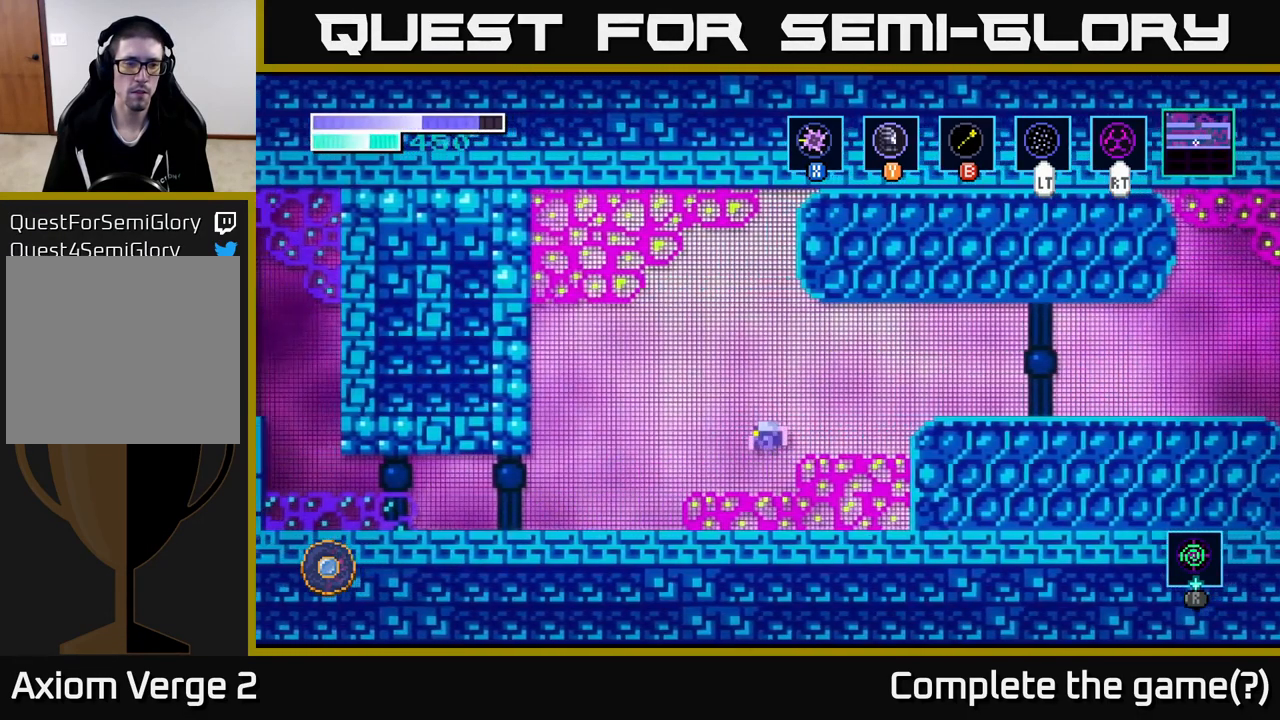
{"buttons": [], "left_stick": "left", "right_stick": "center", "events": []}
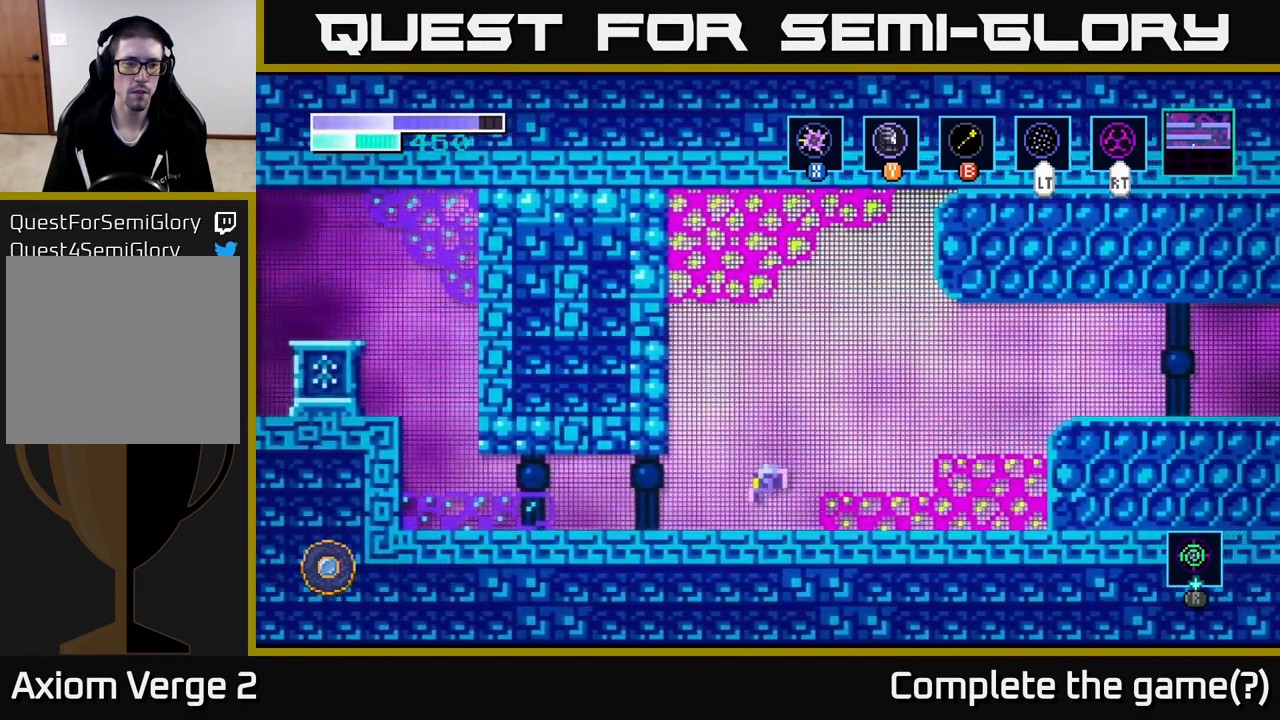
{"buttons": [], "left_stick": "left", "right_stick": "center", "events": []}
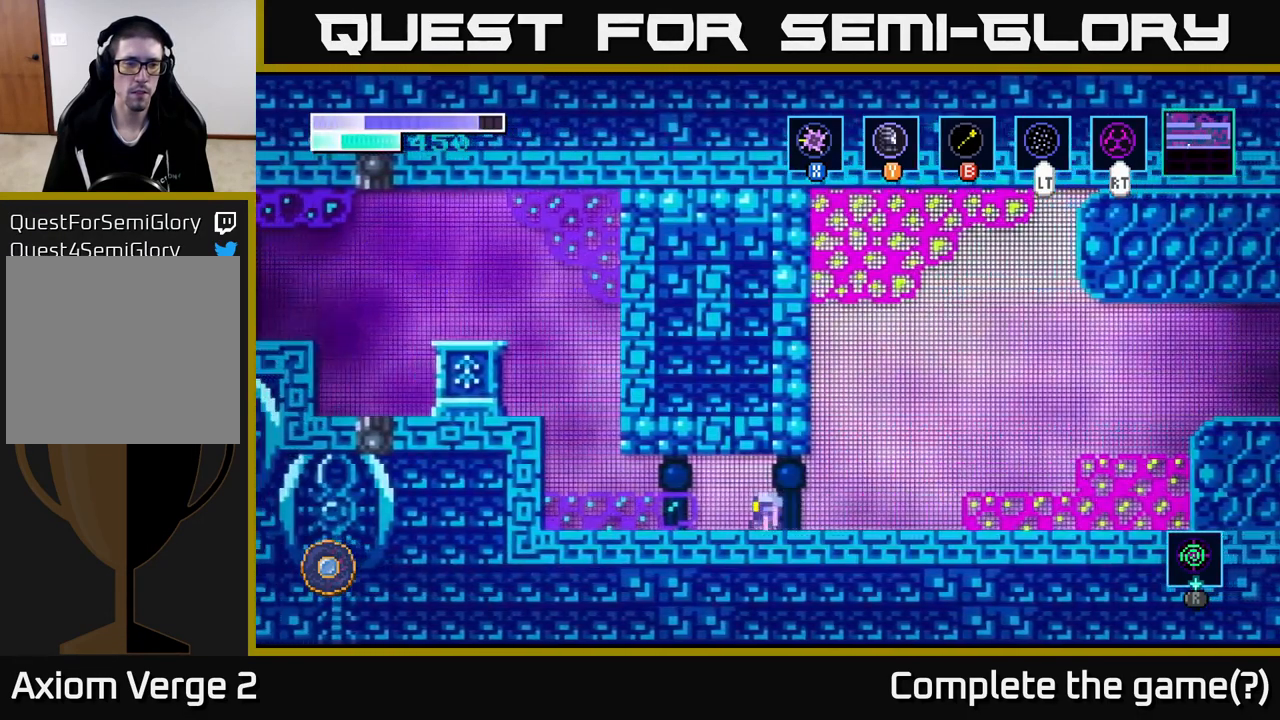
{"buttons": [], "left_stick": "left", "right_stick": "center", "events": [[84, "A", "down"], [251, "A", "up"]]}
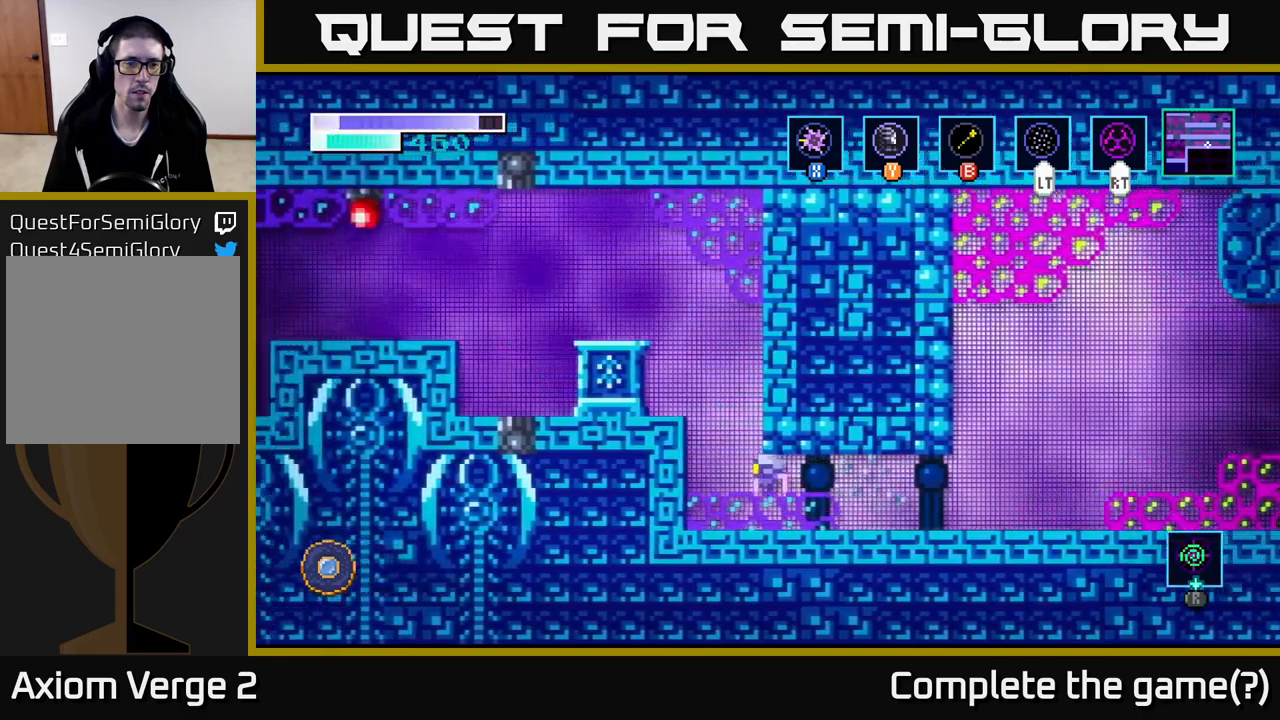
{"buttons": ["A"], "left_stick": "left", "right_stick": "center", "events": [[133, "A", "down"]]}